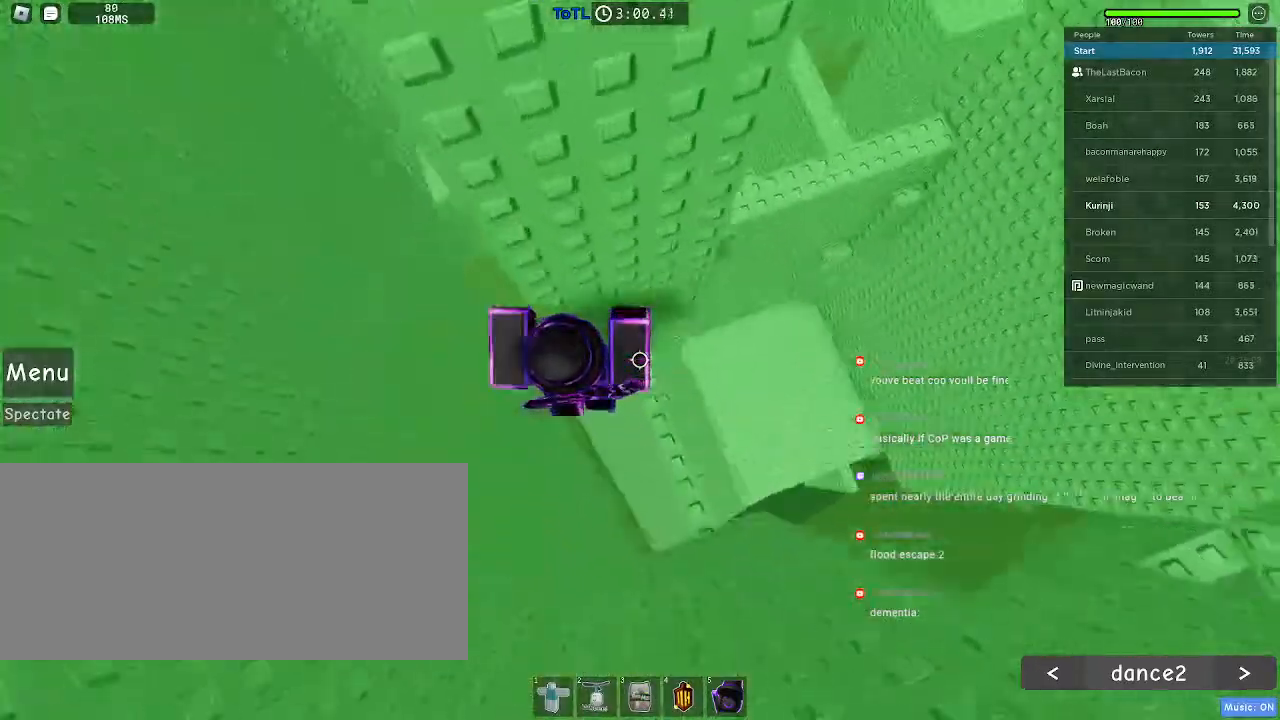
Gameplay with keyboard and mouse; each line is a JSON object with the keys and mouse buttons held at the frame after it. "events" lists presses ("down") and releases ("up") of "a", "ctrl", "d", "e", "f", "q", "r", "s", "shift", "space", "tab", "w", "mouse_left", "mouse_wheel", "mouse_right" and "mouse_mb4" between this image and that frame as [ms after this image, input, new state], when the widget could be followed in between. "mouse_left", "mouse_wheel", "mouse_right", "mouse_mb4" = the "left", "wheel", "right", "mb4" buttons of the "mouse" list. No other keys are recorded. "wheel" means that the mouse wheel is clicked or scrolled. Mouse movement is not recorded. Not read: mouse_mb5.
{"keys": ["w"], "mouse": [], "events": [[116, "d", "up"], [383, "w", "down"]]}
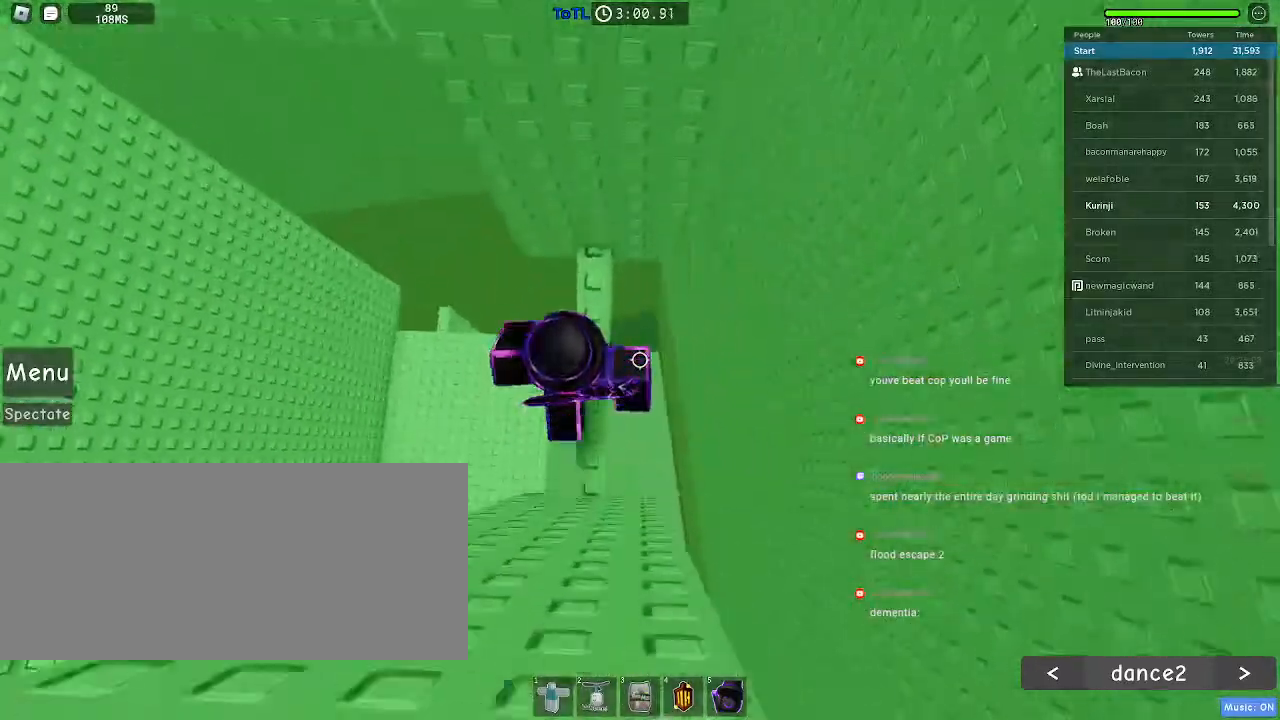
{"keys": ["d"], "mouse": [], "events": [[200, "w", "up"], [266, "d", "down"], [400, "space", "down"], [500, "space", "up"]]}
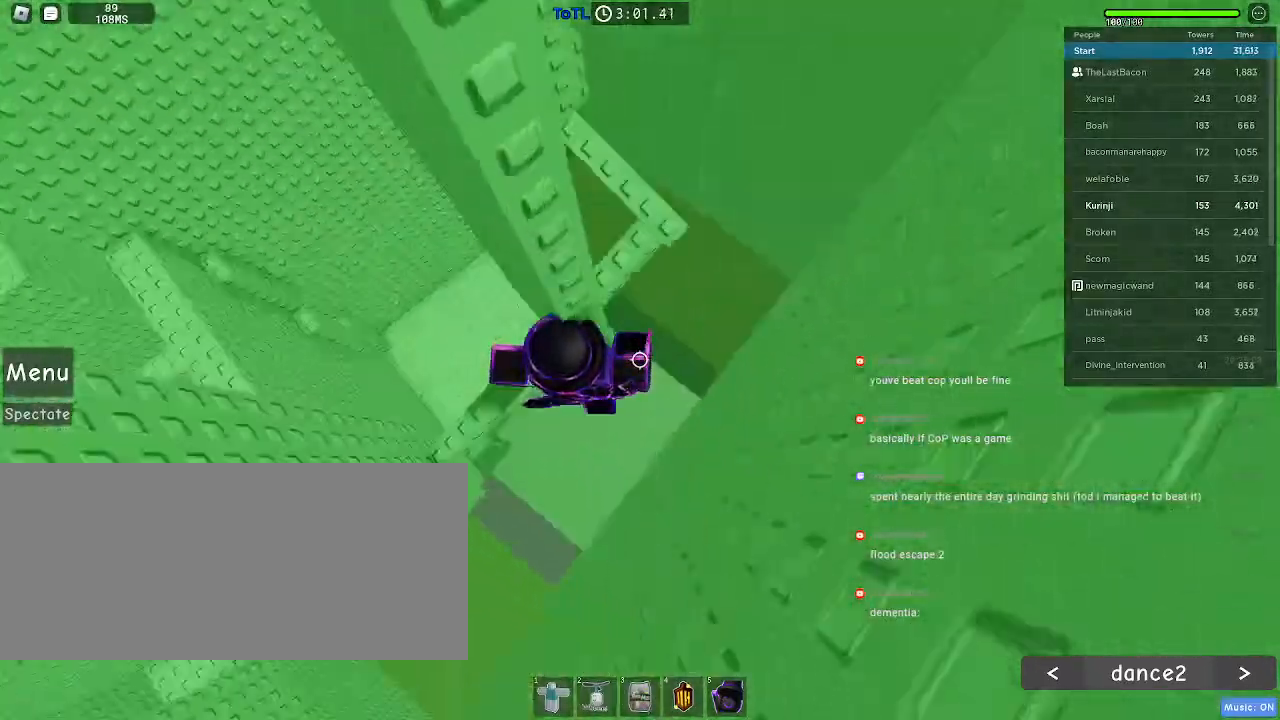
{"keys": [], "mouse": [], "events": [[450, "d", "up"]]}
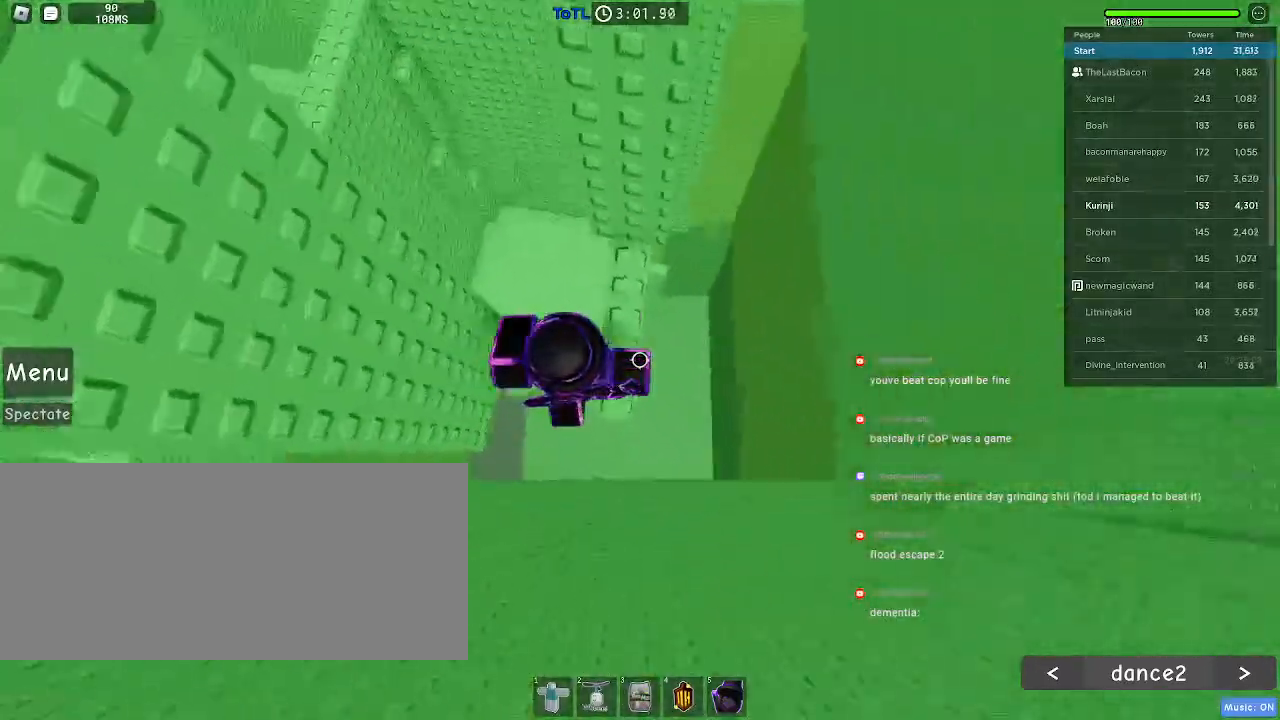
{"keys": [], "mouse": [], "events": [[50, "w", "down"], [400, "w", "up"]]}
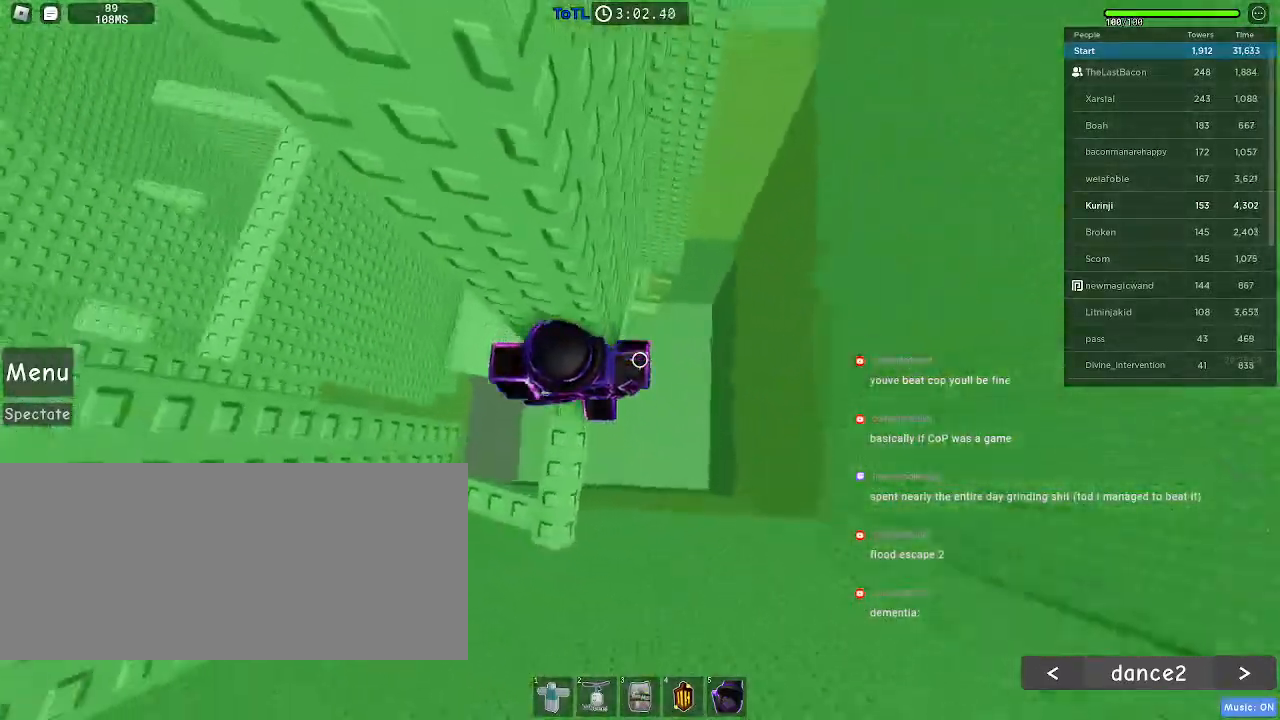
{"keys": ["d"], "mouse": [], "events": [[16, "d", "down"], [150, "space", "down"], [250, "space", "up"]]}
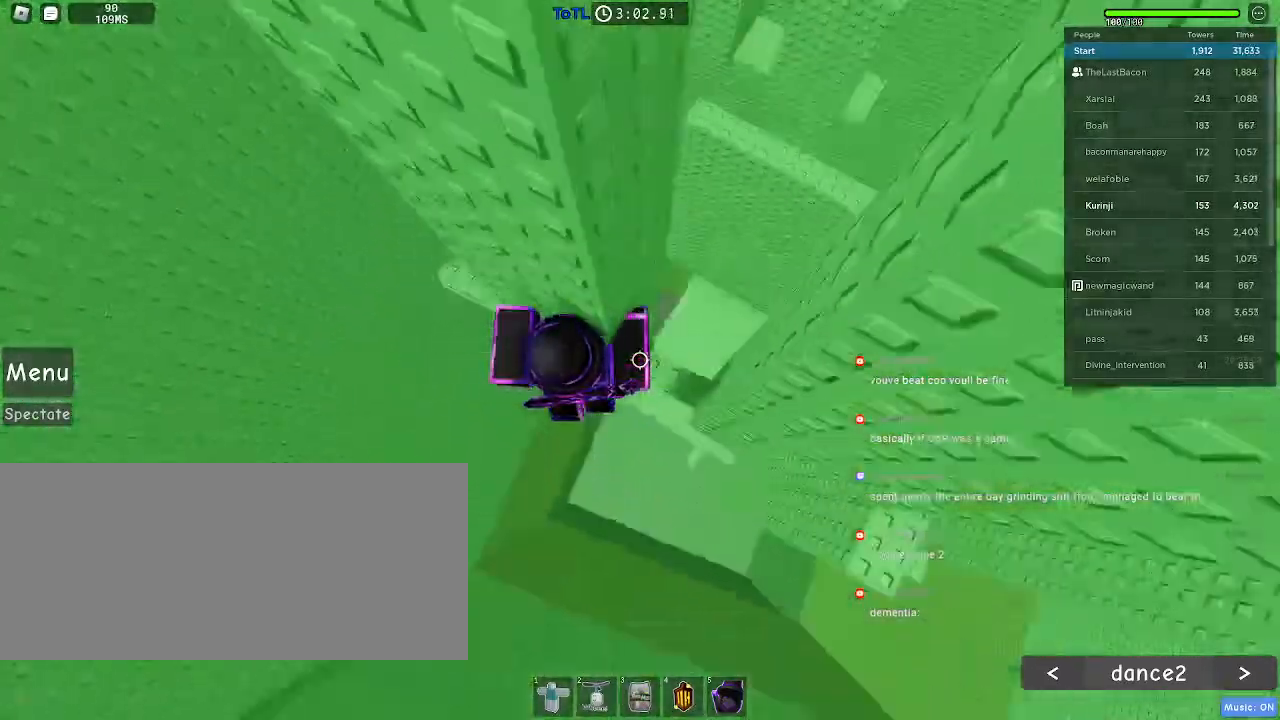
{"keys": [], "mouse": [], "events": [[316, "d", "up"]]}
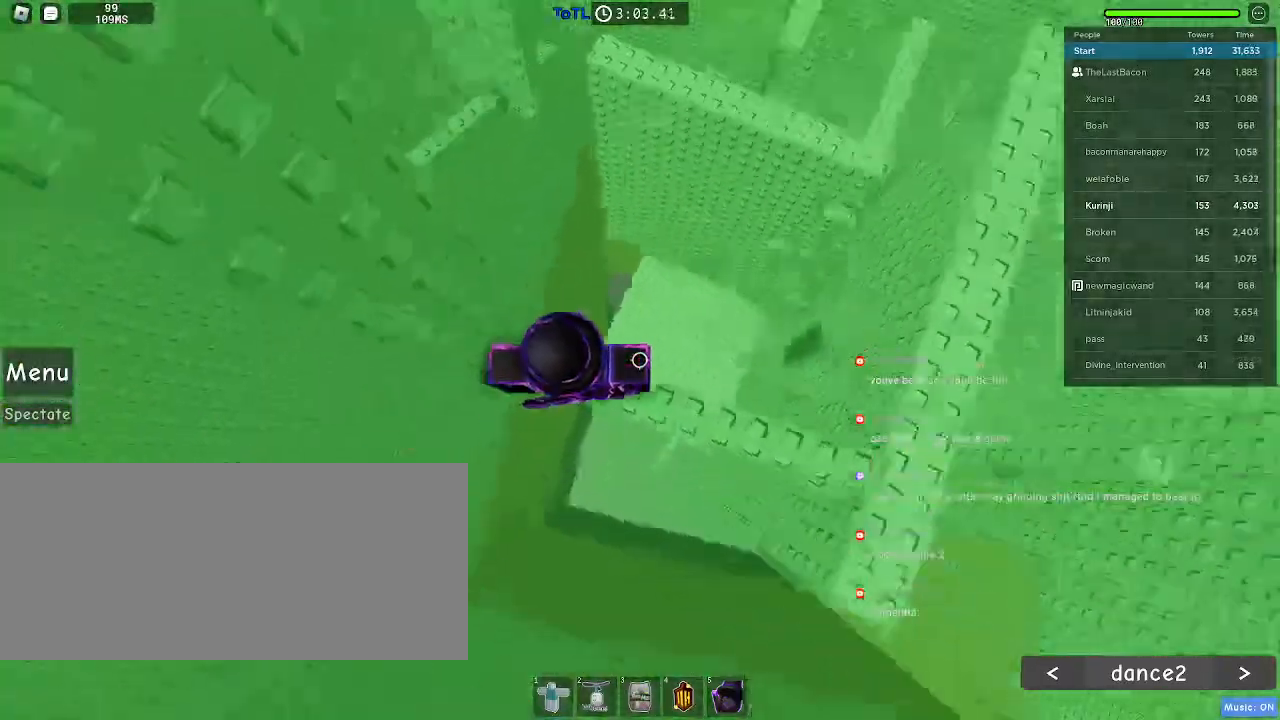
{"keys": ["d"], "mouse": [], "events": [[450, "d", "down"]]}
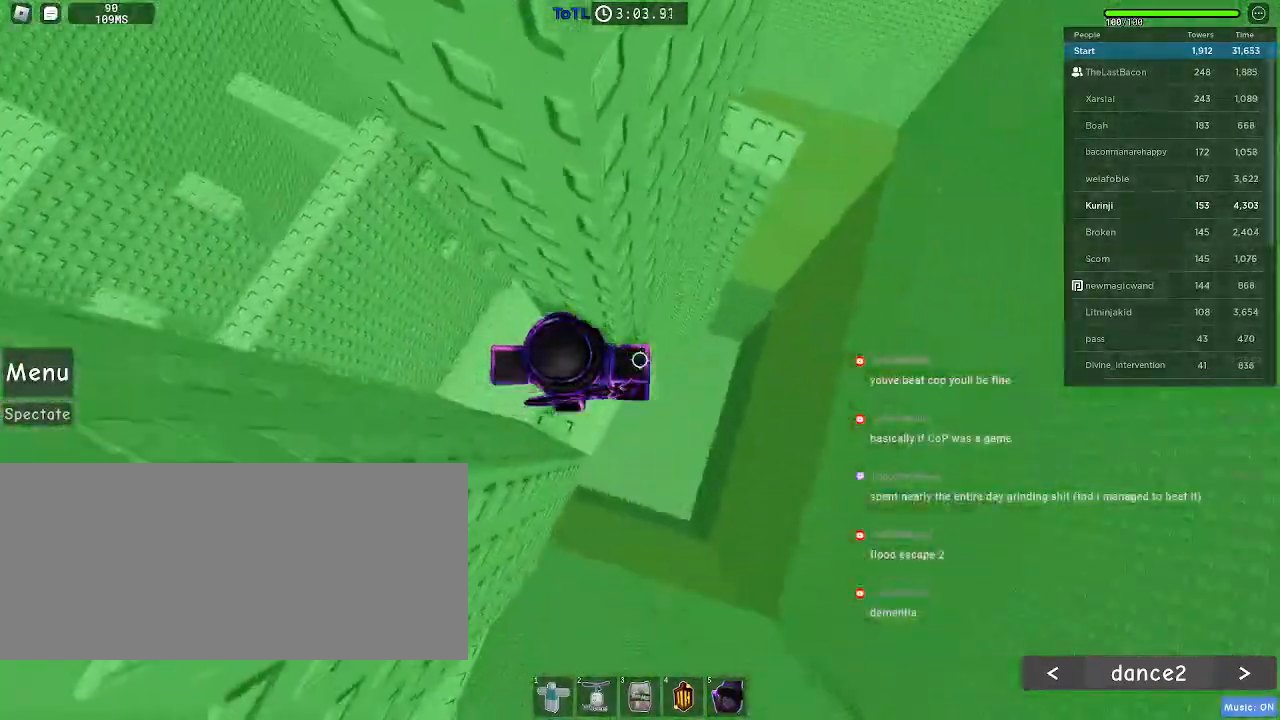
{"keys": ["d"], "mouse": [], "events": [[133, "space", "down"], [233, "space", "up"]]}
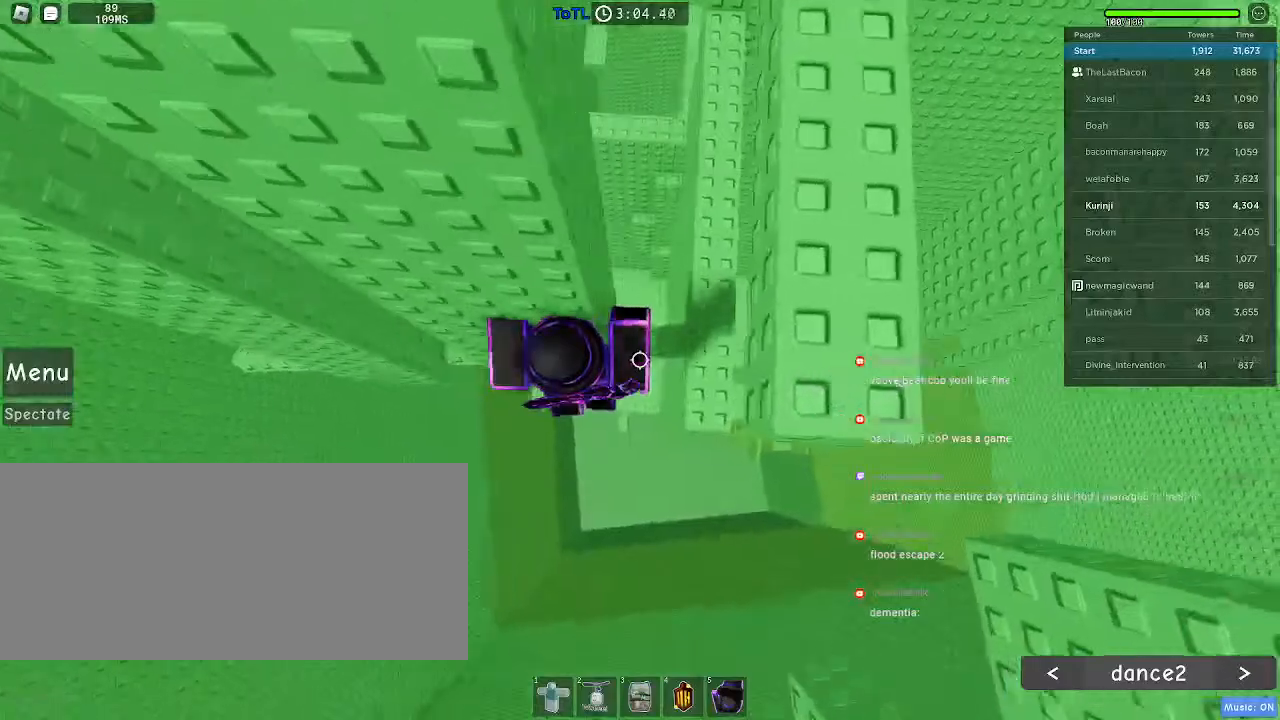
{"keys": ["ctrl", "w"], "mouse": [], "events": [[233, "w", "down"], [350, "d", "up"], [366, "tab", "down"], [400, "shift", "down"], [450, "ctrl", "down"], [466, "shift", "up"], [466, "tab", "up"]]}
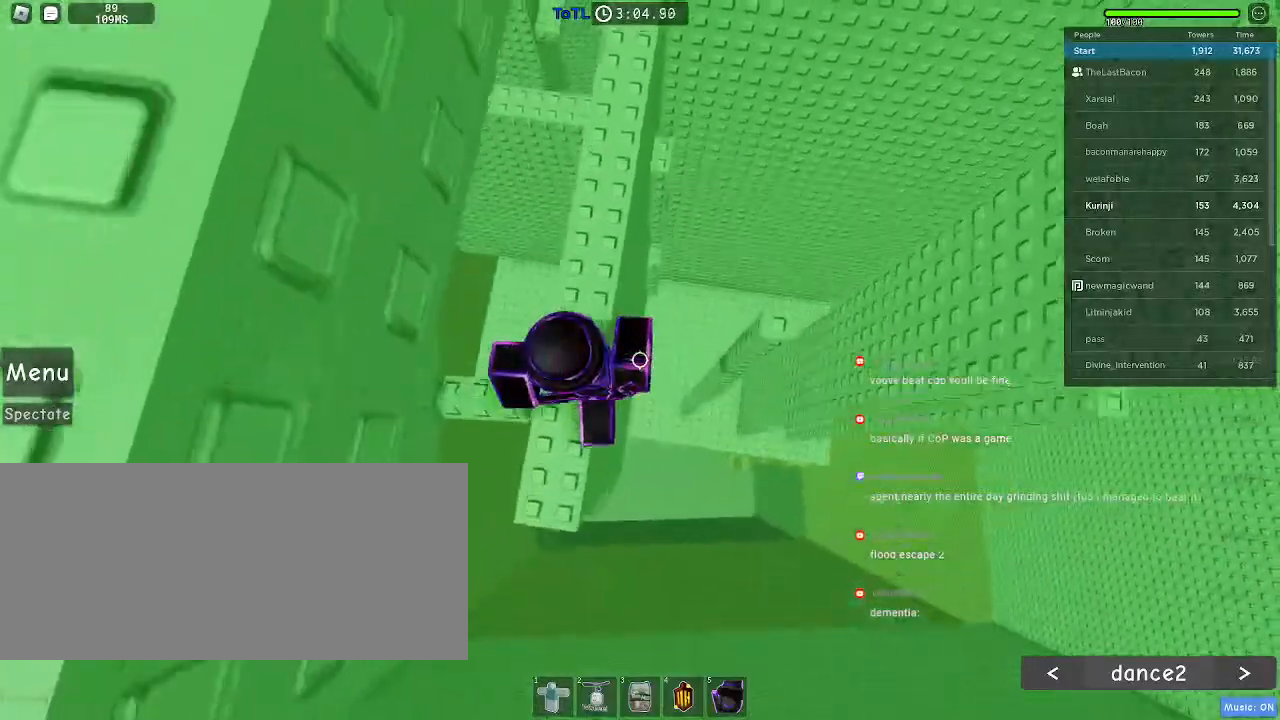
{"keys": [], "mouse": [], "events": [[16, "w", "up"], [50, "ctrl", "up"], [50, "d", "down"], [150, "space", "down"], [250, "space", "up"], [383, "d", "up"]]}
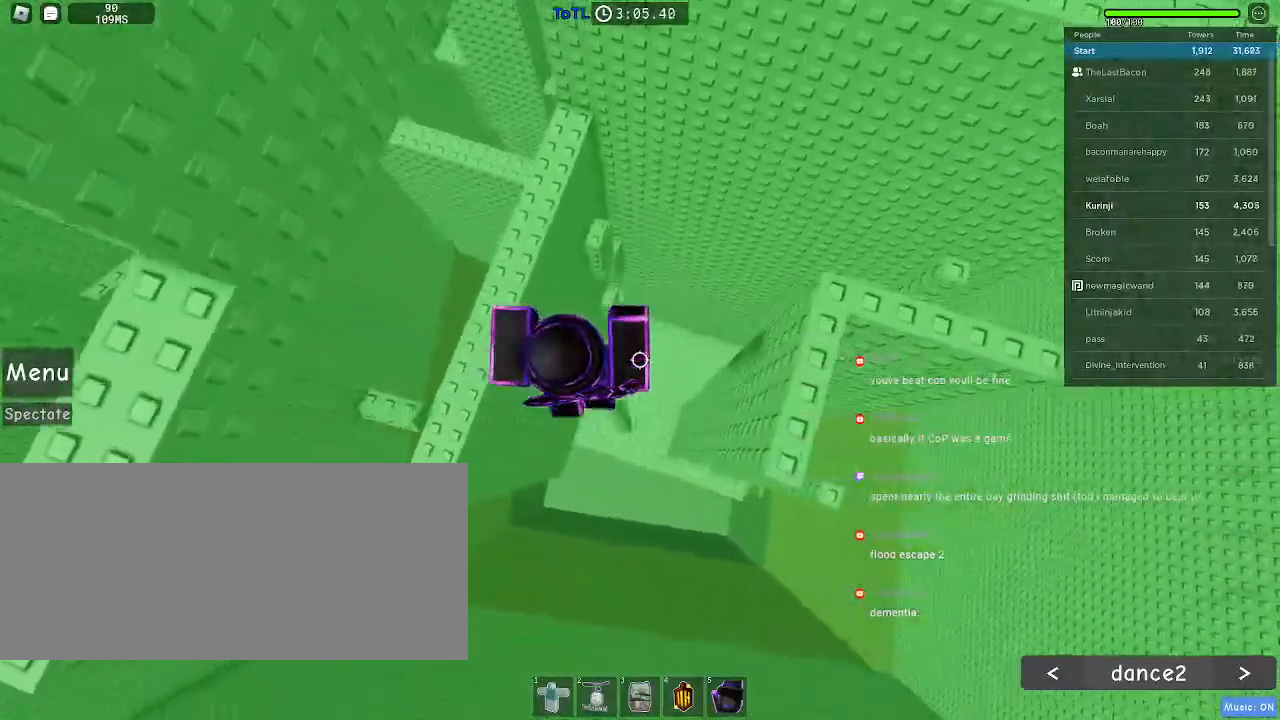
{"keys": ["d"], "mouse": [], "events": [[200, "d", "down"], [333, "space", "down"], [500, "space", "up"]]}
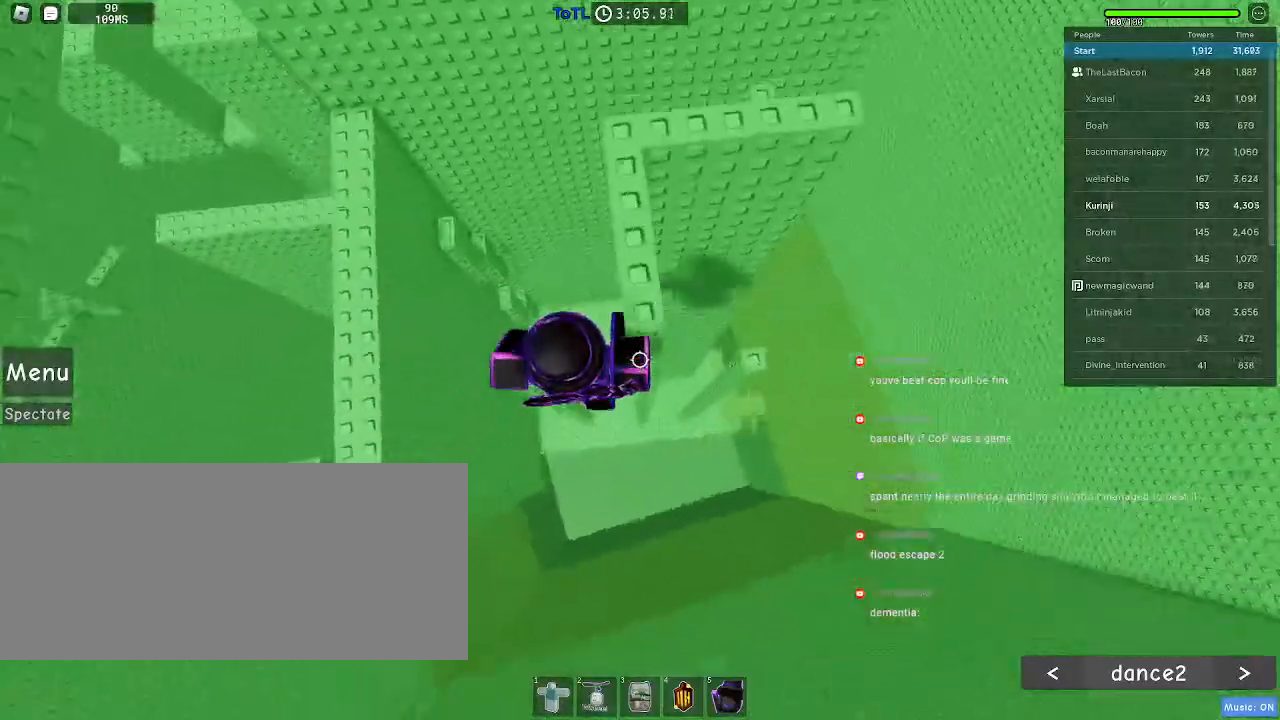
{"keys": [], "mouse": [], "events": [[433, "d", "up"]]}
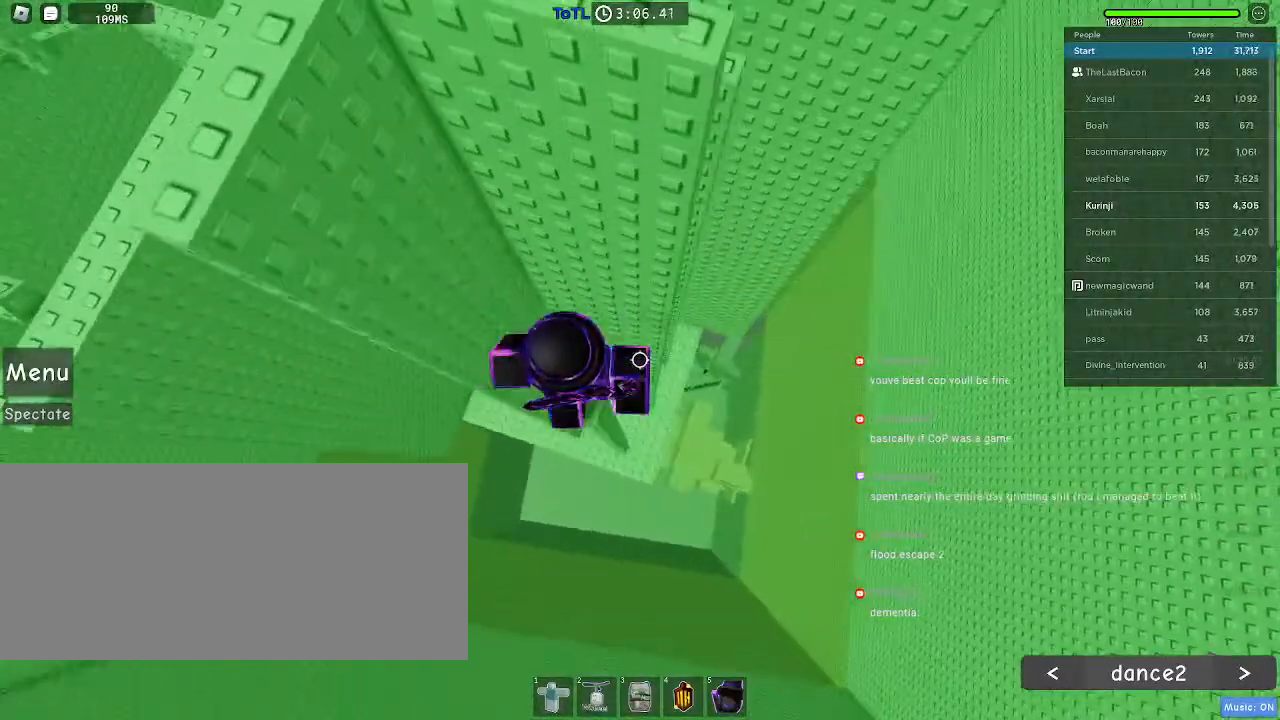
{"keys": ["s"], "mouse": [], "events": [[500, "s", "down"]]}
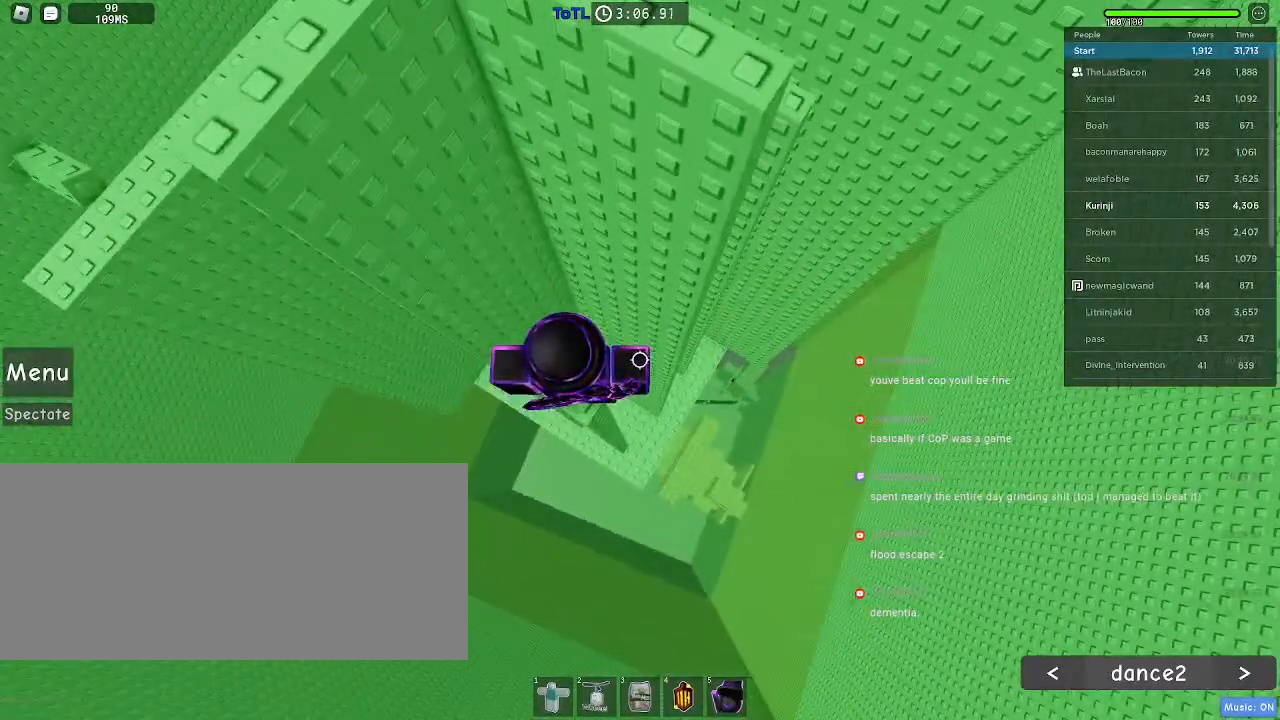
{"keys": [], "mouse": [], "events": [[33, "s", "up"]]}
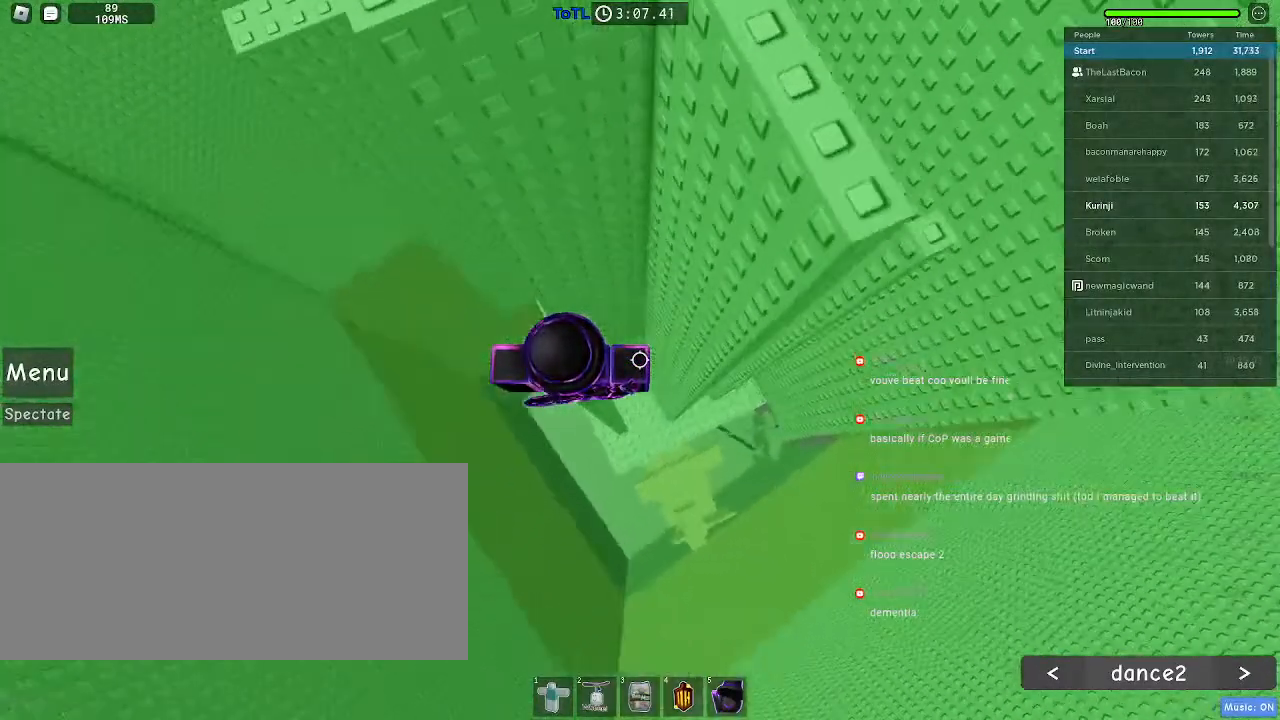
{"keys": ["d"], "mouse": [], "events": [[466, "d", "down"]]}
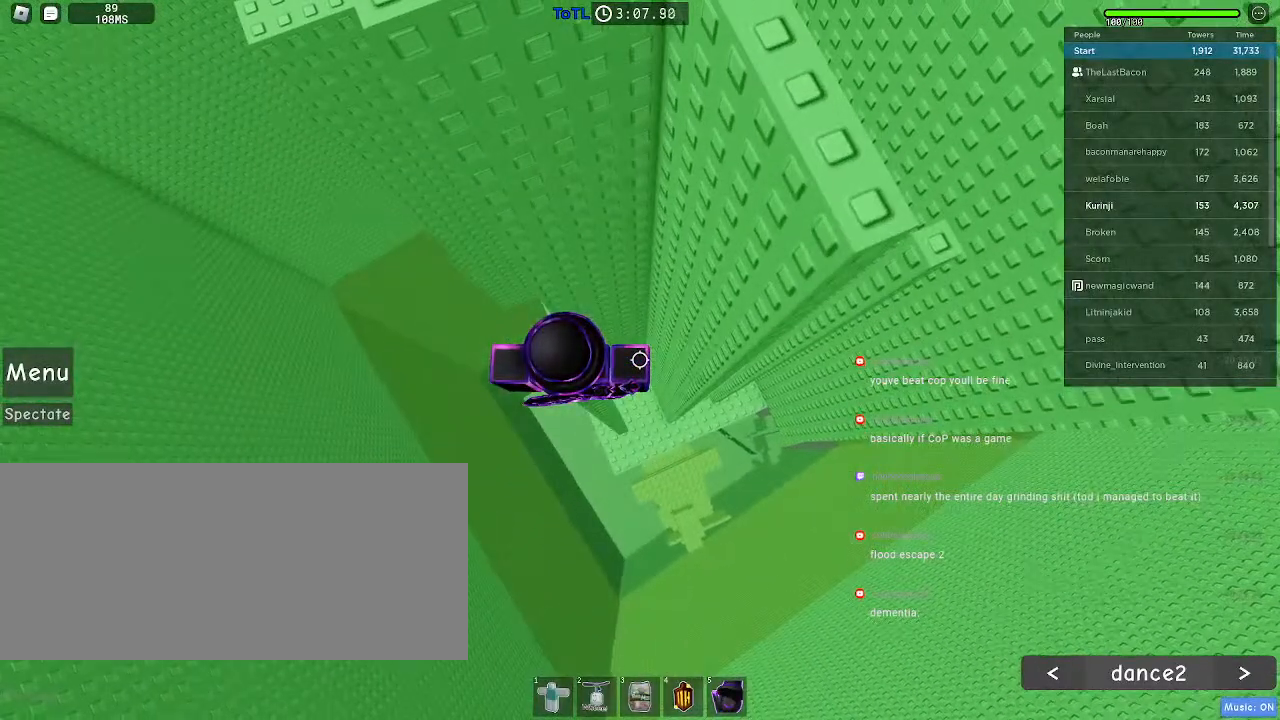
{"keys": ["d", "space"], "mouse": [], "events": [[150, "space", "down"]]}
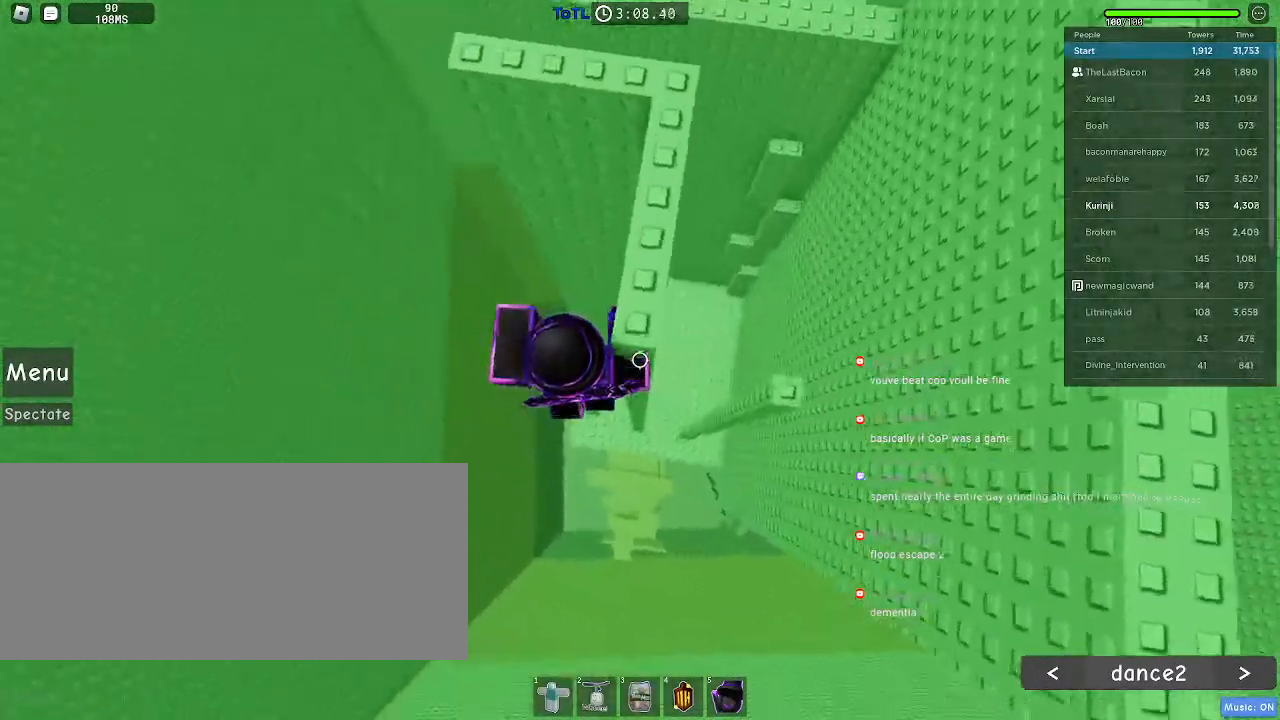
{"keys": [], "mouse": [], "events": [[150, "w", "down"], [266, "d", "up"], [316, "space", "up"], [350, "a", "down"], [450, "a", "up"], [500, "w", "up"]]}
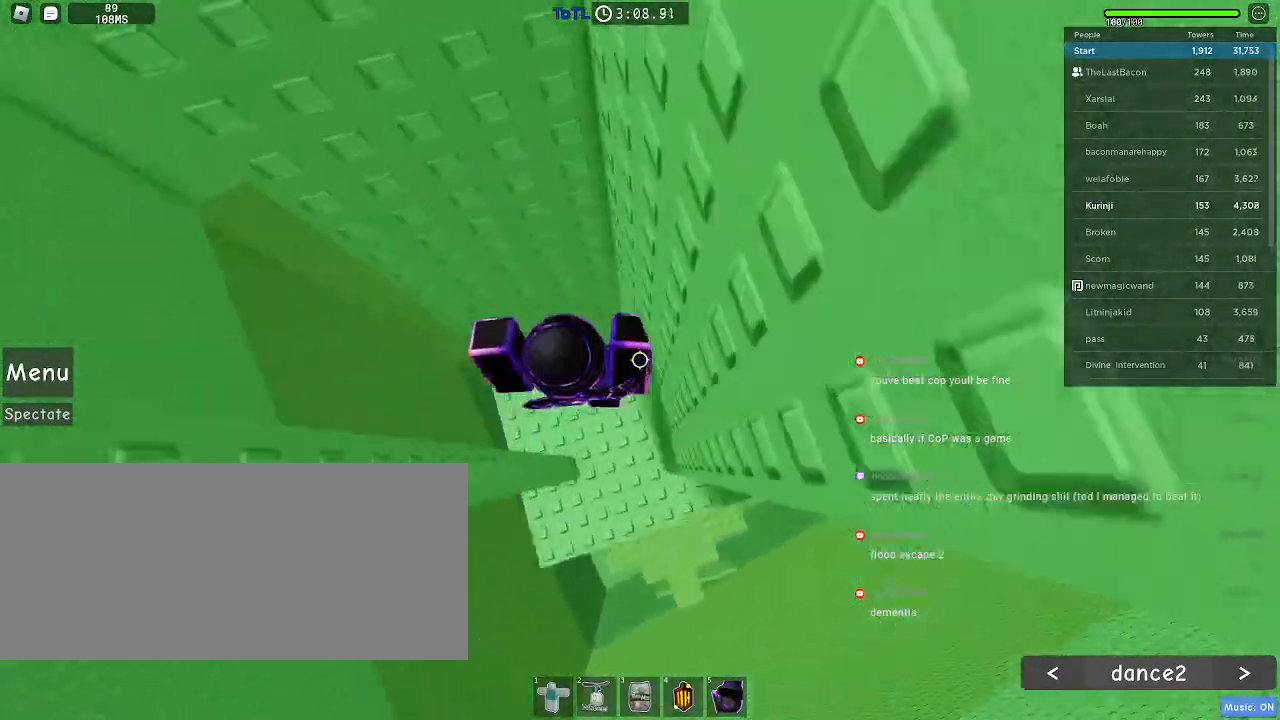
{"keys": [], "mouse": [], "events": [[150, "w", "down"], [183, "a", "down"], [283, "a", "up"], [300, "w", "up"]]}
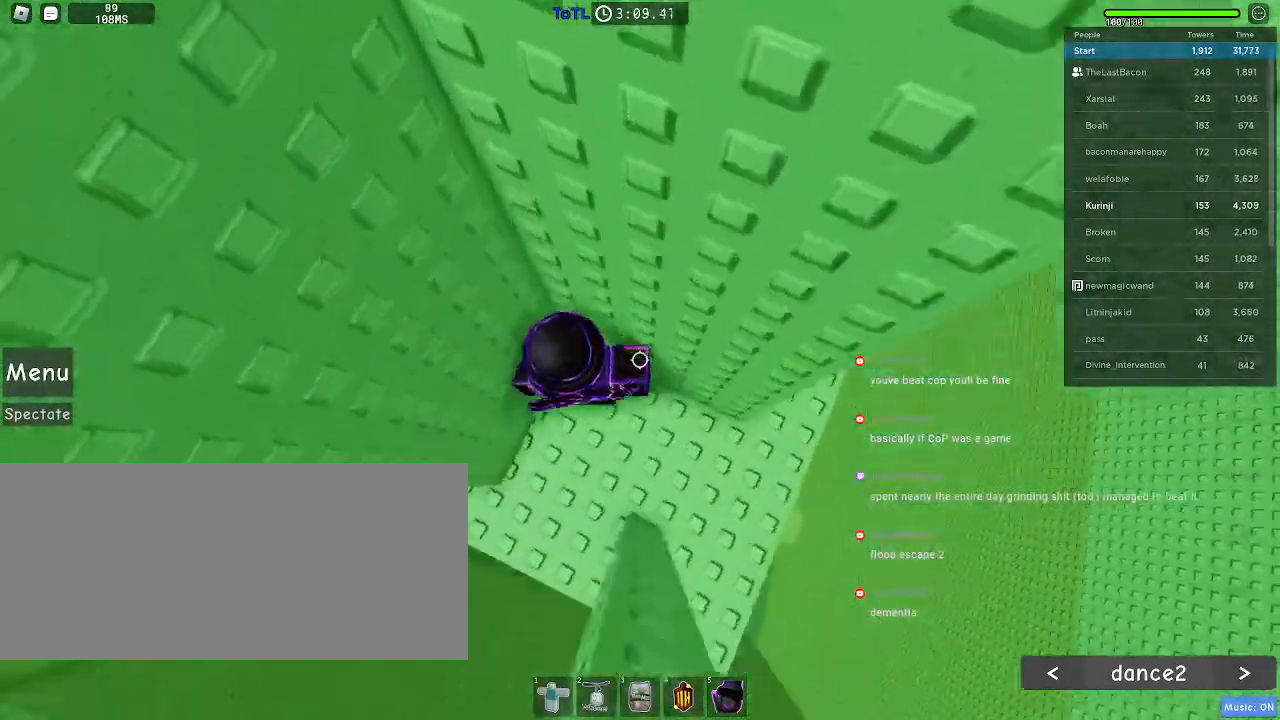
{"keys": ["d"], "mouse": [], "events": [[16, "d", "down"]]}
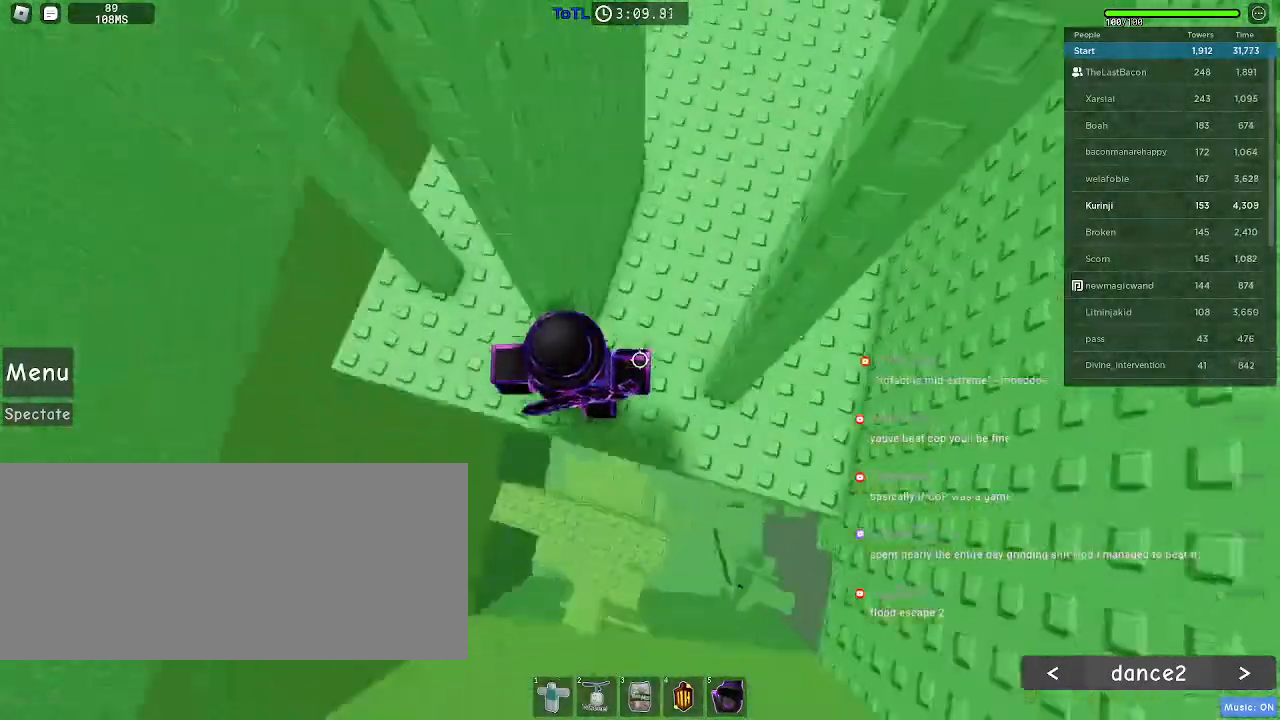
{"keys": ["d", "w"], "mouse": [], "events": [[366, "w", "down"]]}
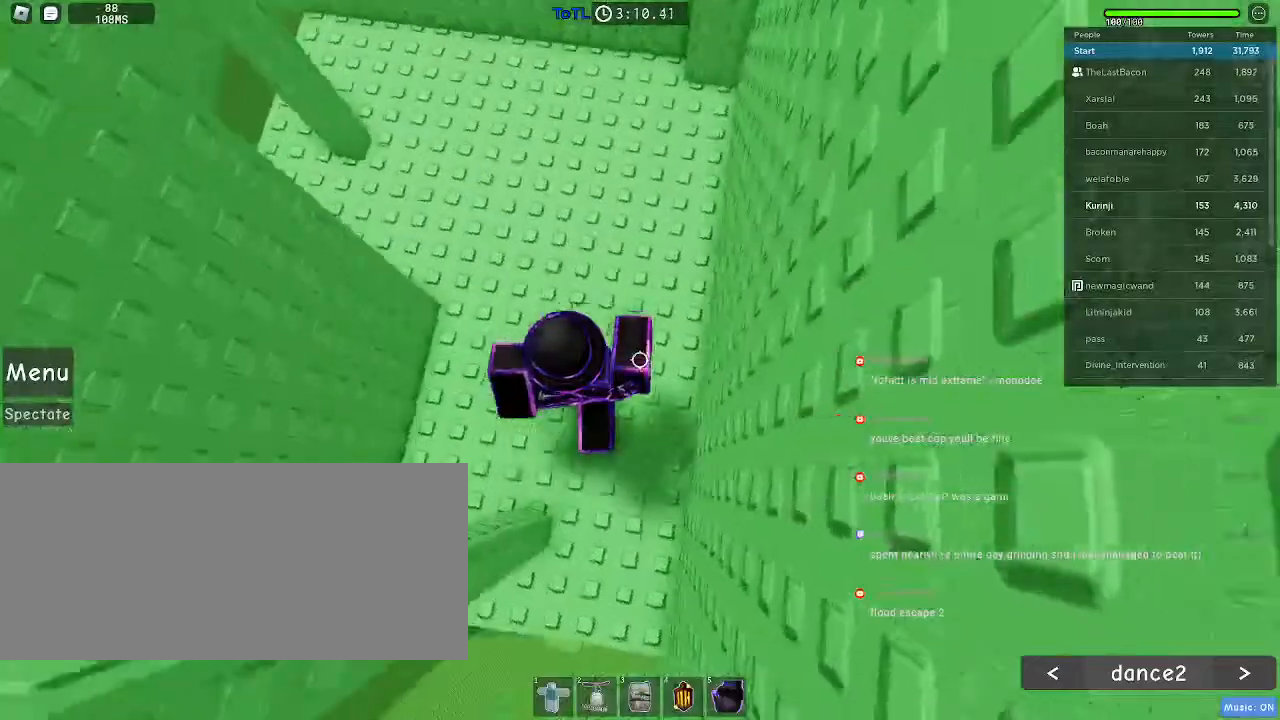
{"keys": ["w"], "mouse": [], "events": [[50, "d", "up"], [383, "space", "down"], [500, "space", "up"]]}
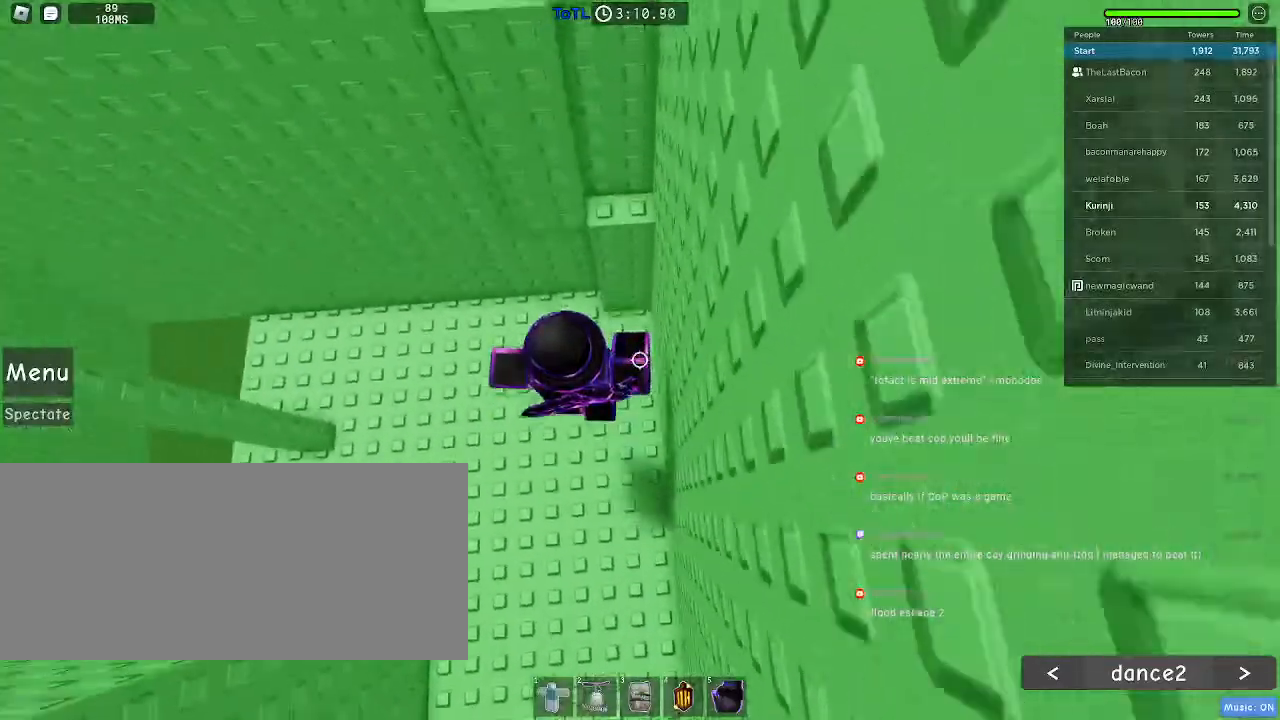
{"keys": ["d"], "mouse": []}